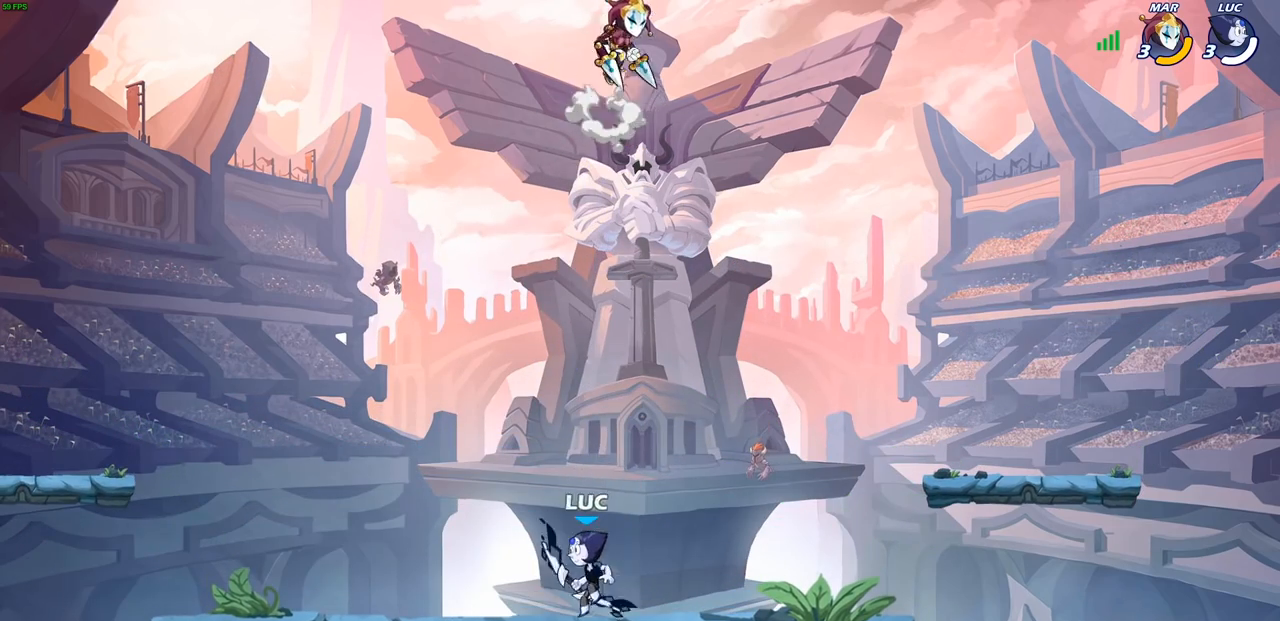
Gameplay with a controller (PlayStation layout); each line is a JSON object with the inputs held at the frame after it. "events" lists button and stick changes between this image and that frame as [ms after this image, input, new state], when the widget could be followed in between.
{"buttons": [], "left_stick": "center", "right_stick": "center", "events": [[67, "CROSS", "down"], [83, "left_stick", "up"], [100, "CROSS", "up"], [117, "R1", "down"], [200, "R1", "up"], [267, "left_stick", "center"]]}
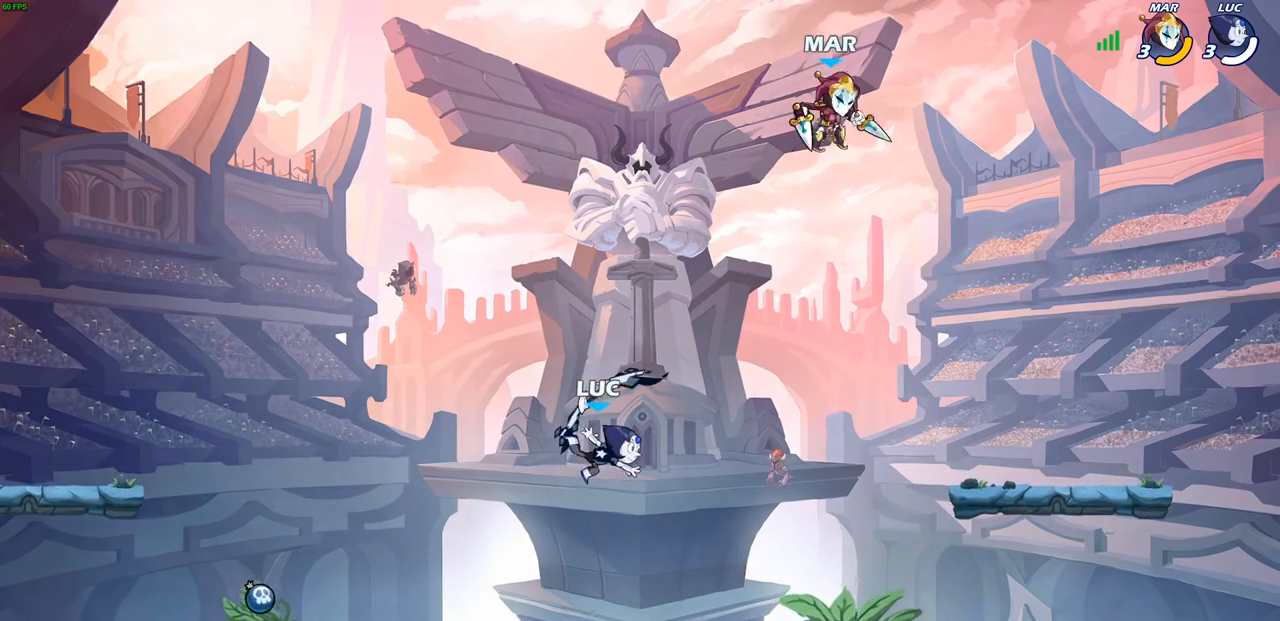
{"buttons": [], "left_stick": "left", "right_stick": "center", "events": [[83, "CROSS", "down"], [233, "CROSS", "up"], [333, "CROSS", "down"], [467, "CROSS", "up"], [500, "left_stick", "left"]]}
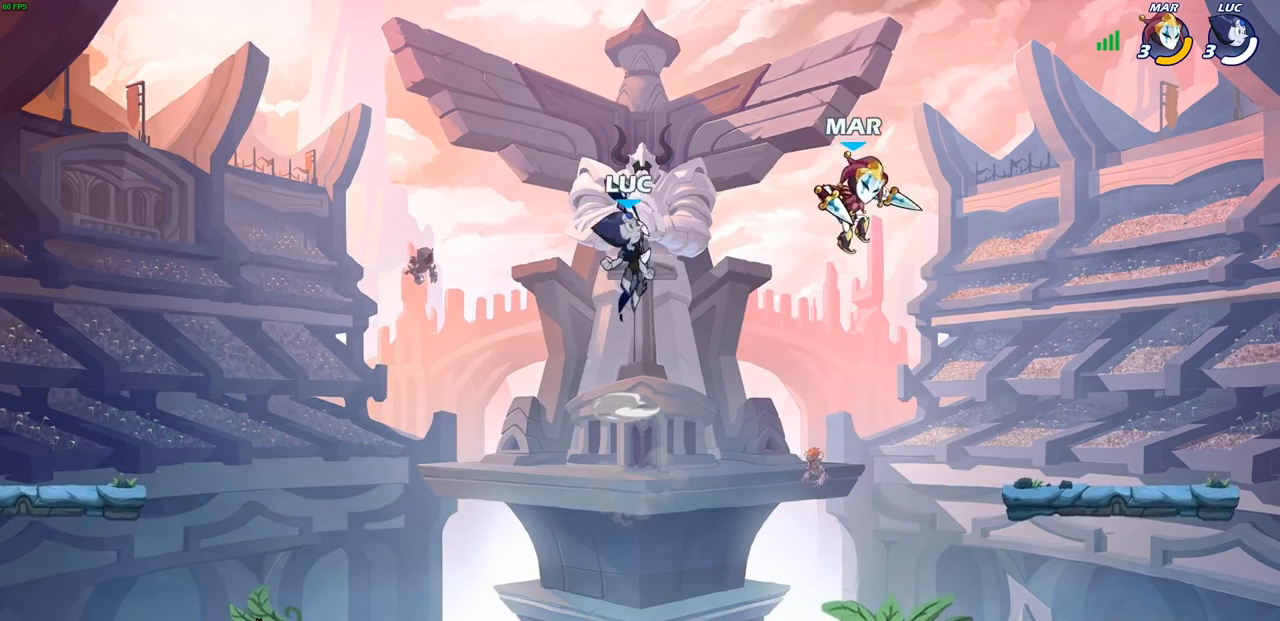
{"buttons": [], "left_stick": "down", "right_stick": "center", "events": [[133, "left_stick", "down-left"], [200, "R1", "down"], [233, "left_stick", "down"], [317, "R1", "up"]]}
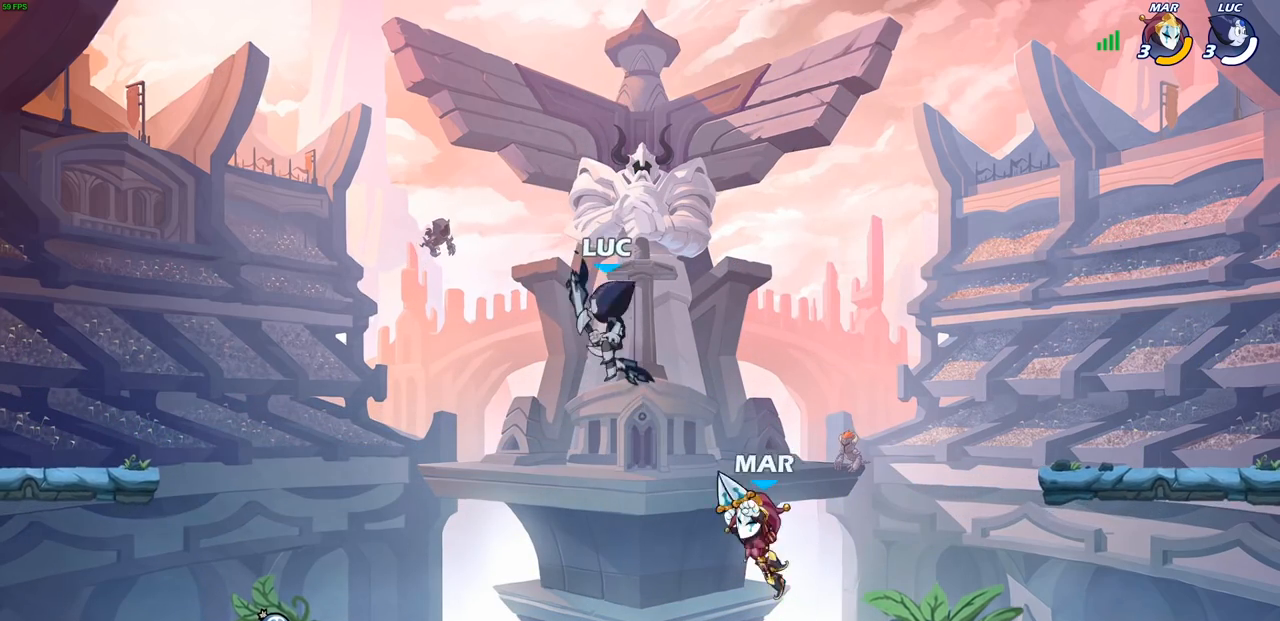
{"buttons": [], "left_stick": "center", "right_stick": "center", "events": [[33, "SQUARE", "down"], [133, "SQUARE", "up"], [200, "left_stick", "center"]]}
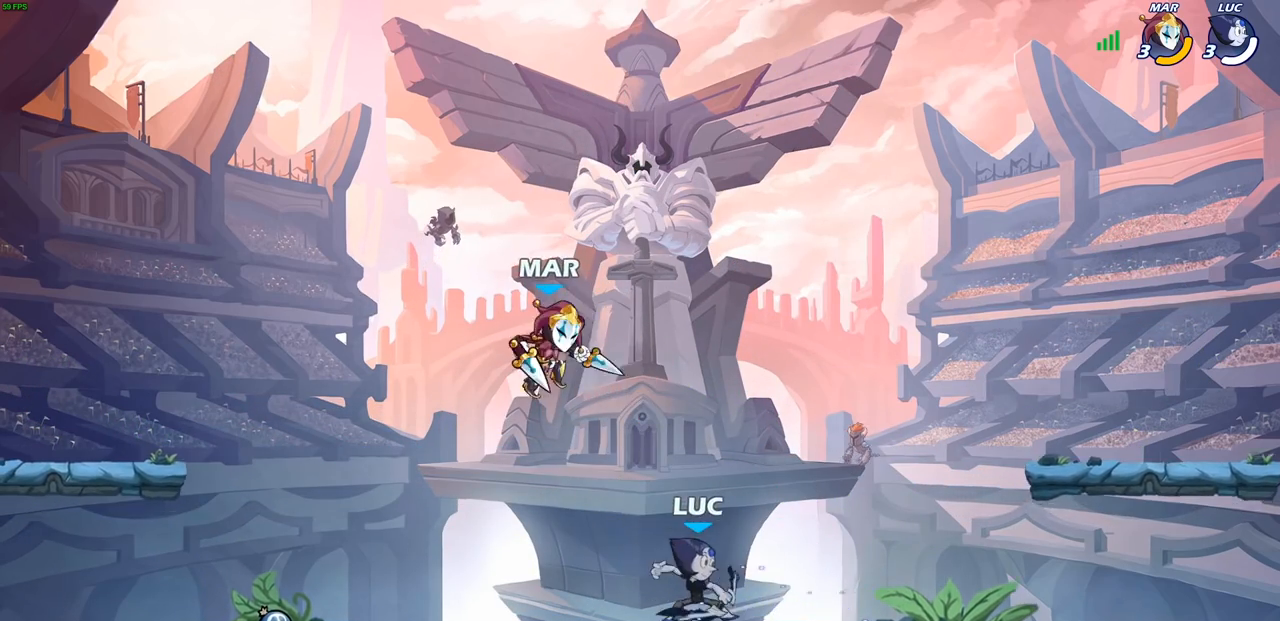
{"buttons": ["SQUARE"], "left_stick": "left", "right_stick": "center", "events": [[33, "left_stick", "right"], [183, "R2", "down"], [333, "R2", "up"], [367, "left_stick", "left"], [417, "SQUARE", "down"]]}
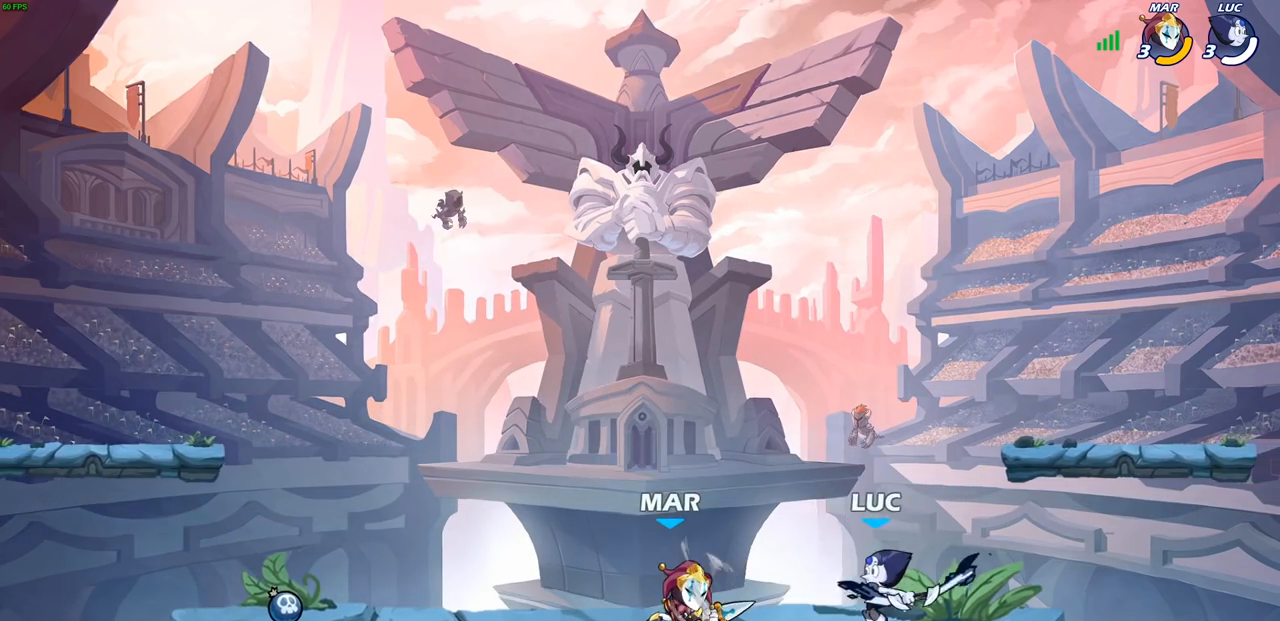
{"buttons": [], "left_stick": "down", "right_stick": "center", "events": [[17, "SQUARE", "up"], [100, "left_stick", "center"], [467, "left_stick", "down"]]}
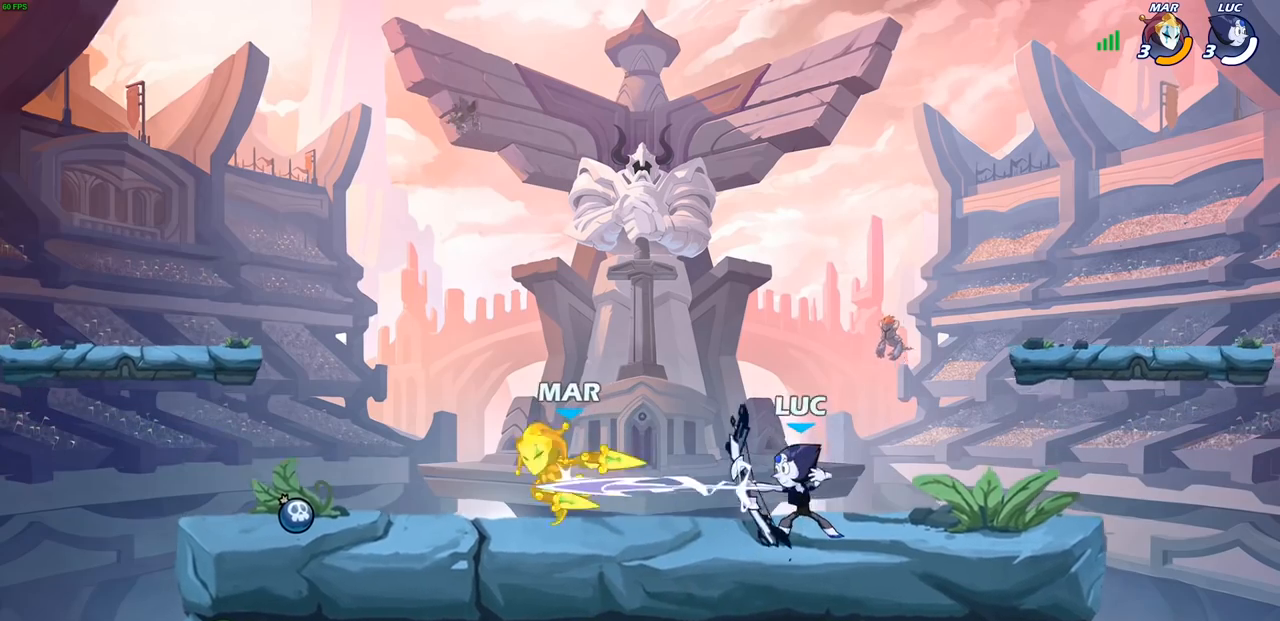
{"buttons": [], "left_stick": "center", "right_stick": "center", "events": [[50, "SQUARE", "down"], [133, "SQUARE", "up"], [183, "left_stick", "center"], [200, "SQUARE", "down"], [300, "SQUARE", "up"], [367, "SQUARE", "down"], [450, "SQUARE", "up"]]}
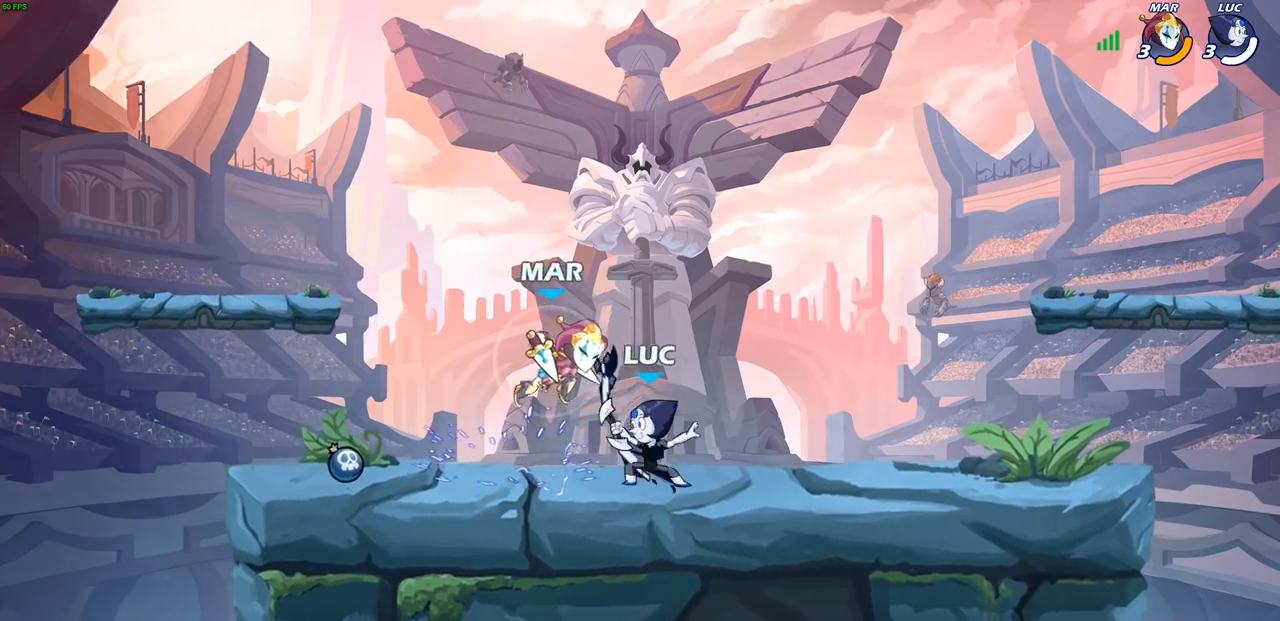
{"buttons": ["R1", "R2"], "left_stick": "center", "right_stick": "center", "events": [[17, "SQUARE", "down"], [100, "SQUARE", "up"], [117, "left_stick", "up"], [167, "CROSS", "down"], [233, "R1", "down"], [233, "R2", "down"], [333, "CROSS", "up"], [433, "left_stick", "center"]]}
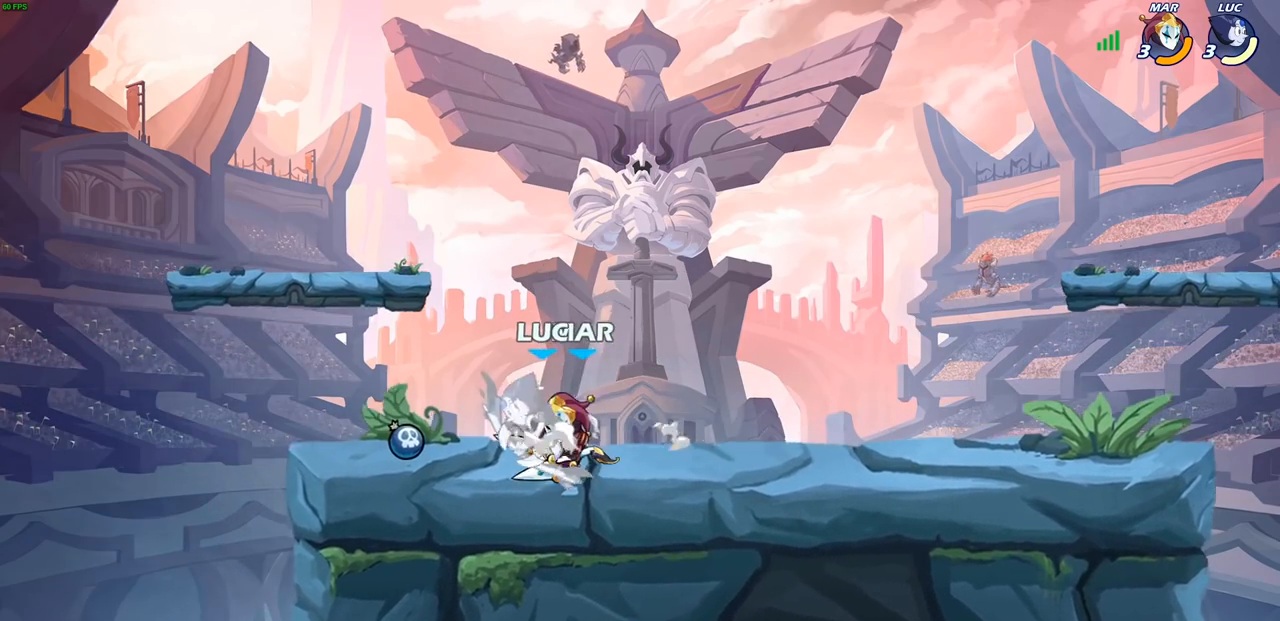
{"buttons": [], "left_stick": "left", "right_stick": "center", "events": [[67, "R1", "up"], [67, "R2", "up"], [133, "left_stick", "up"], [150, "R1", "down"], [150, "R2", "down"], [267, "left_stick", "center"], [483, "R1", "up"], [483, "left_stick", "left"], [500, "R2", "up"]]}
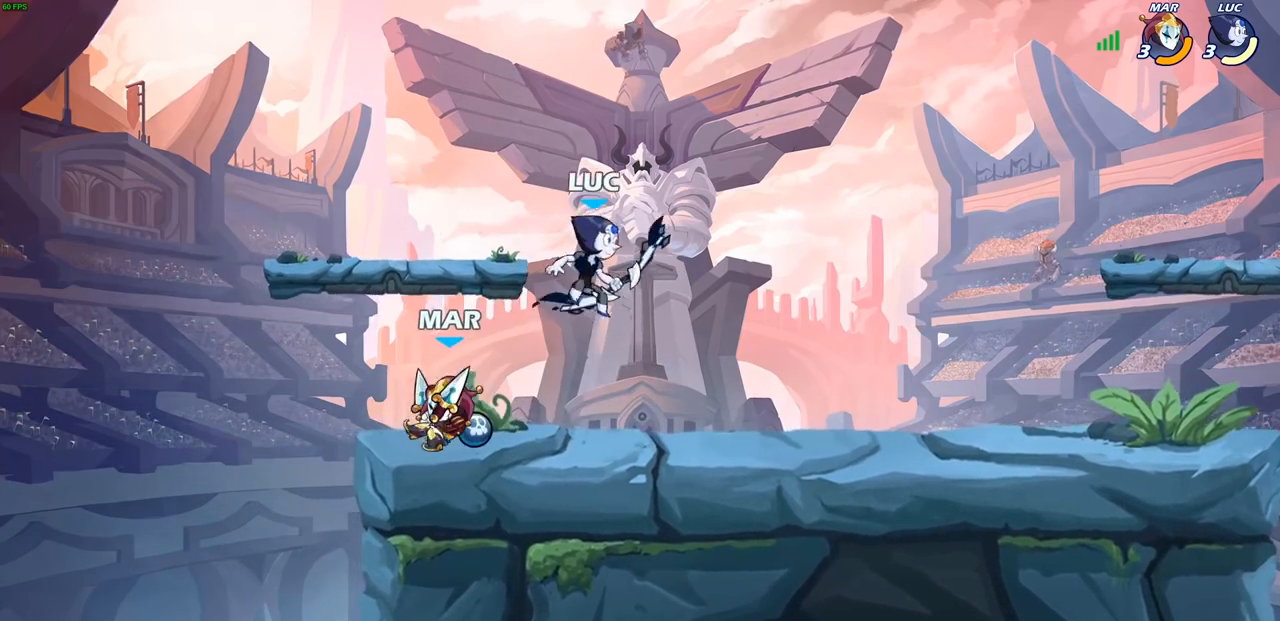
{"buttons": [], "left_stick": "left", "right_stick": "center", "events": [[100, "SQUARE", "down"], [200, "SQUARE", "up"]]}
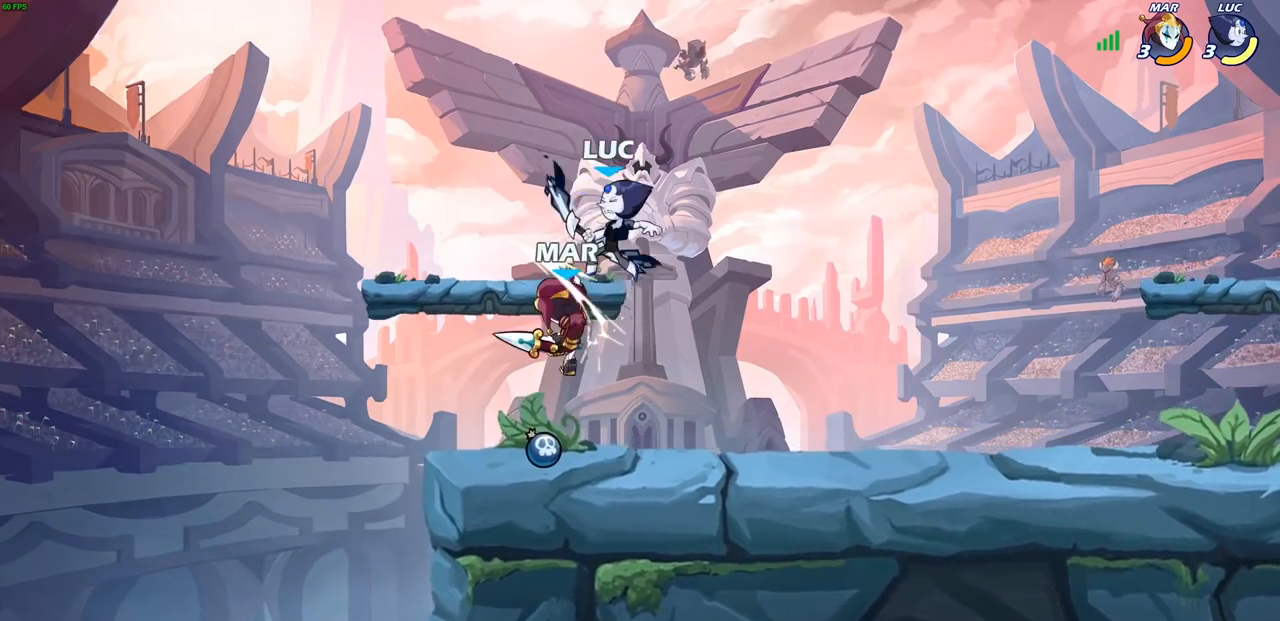
{"buttons": [], "left_stick": "up-right", "right_stick": "center", "events": [[150, "CROSS", "down"], [167, "left_stick", "up-right"], [433, "CROSS", "up"]]}
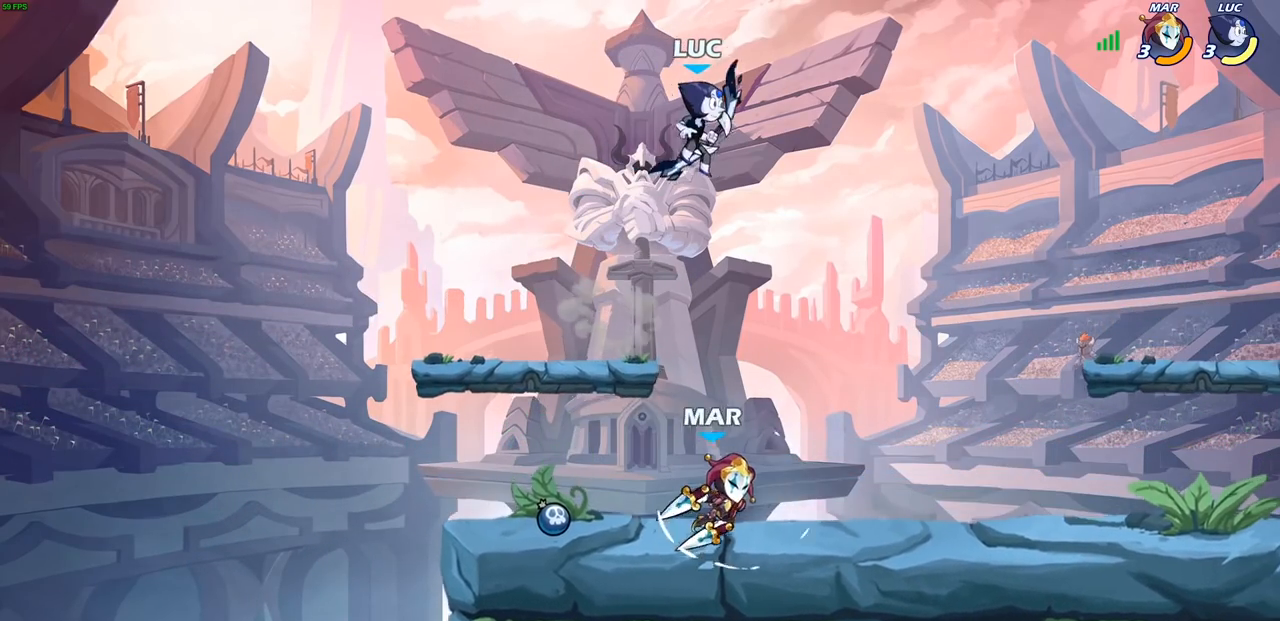
{"buttons": ["CROSS"], "left_stick": "up-left", "right_stick": "center", "events": [[33, "left_stick", "down-right"], [83, "left_stick", "down-left"], [283, "left_stick", "left"], [350, "CROSS", "down"], [417, "left_stick", "up-left"]]}
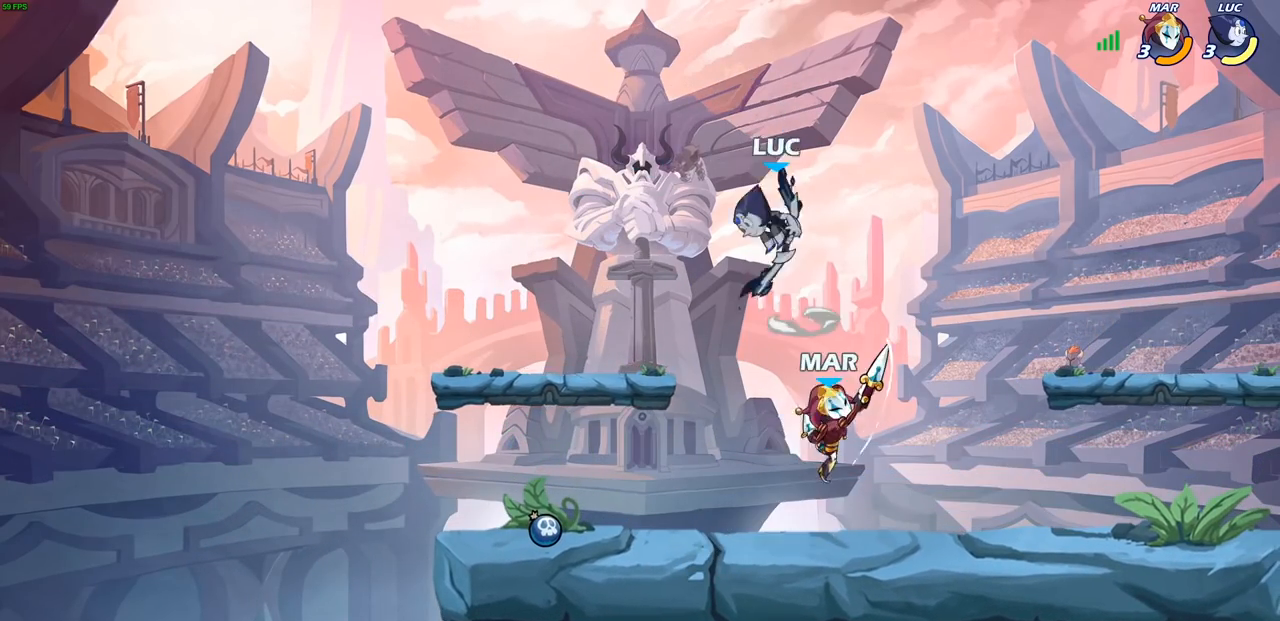
{"buttons": [], "left_stick": "left", "right_stick": "center", "events": [[17, "CROSS", "up"], [100, "left_stick", "down-left"], [433, "left_stick", "left"]]}
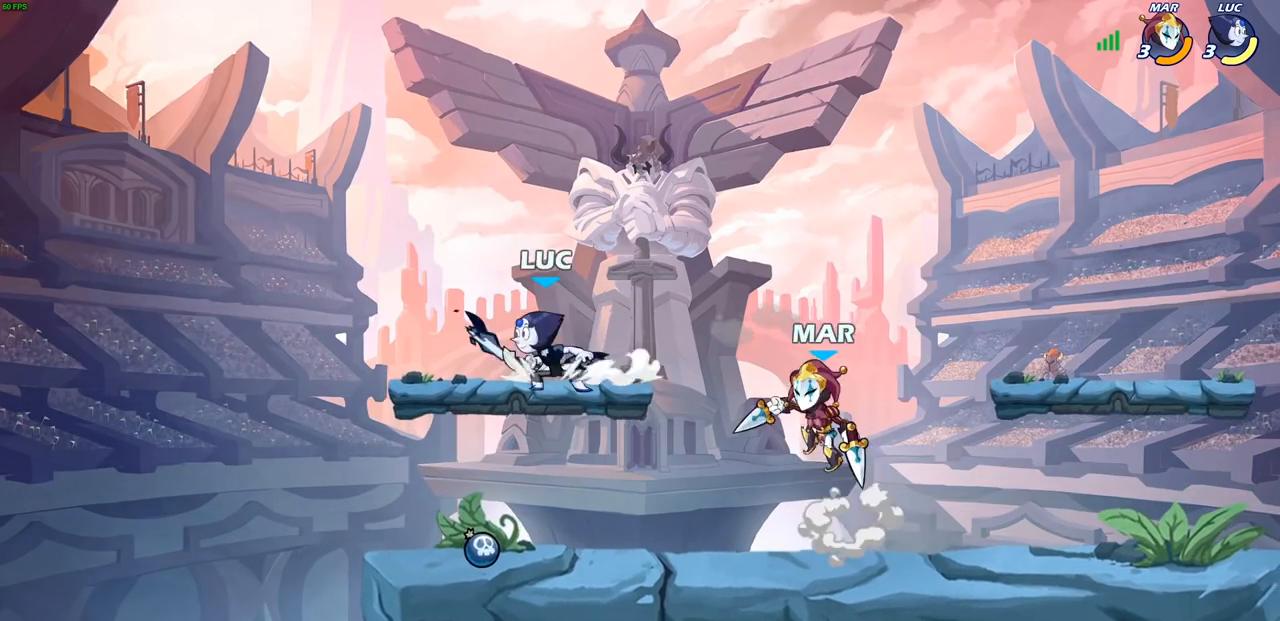
{"buttons": [], "left_stick": "down", "right_stick": "center", "events": [[100, "left_stick", "up-right"], [200, "left_stick", "down"]]}
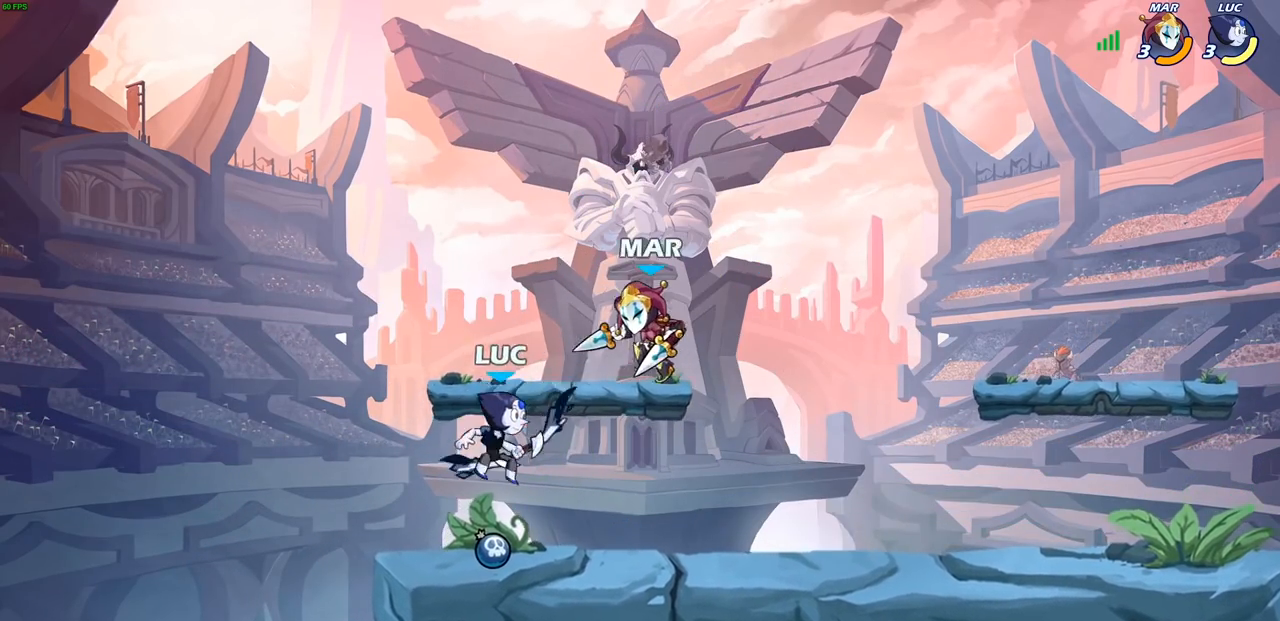
{"buttons": [], "left_stick": "center", "right_stick": "center", "events": [[83, "CIRCLE", "down"], [183, "CIRCLE", "up"], [267, "left_stick", "center"]]}
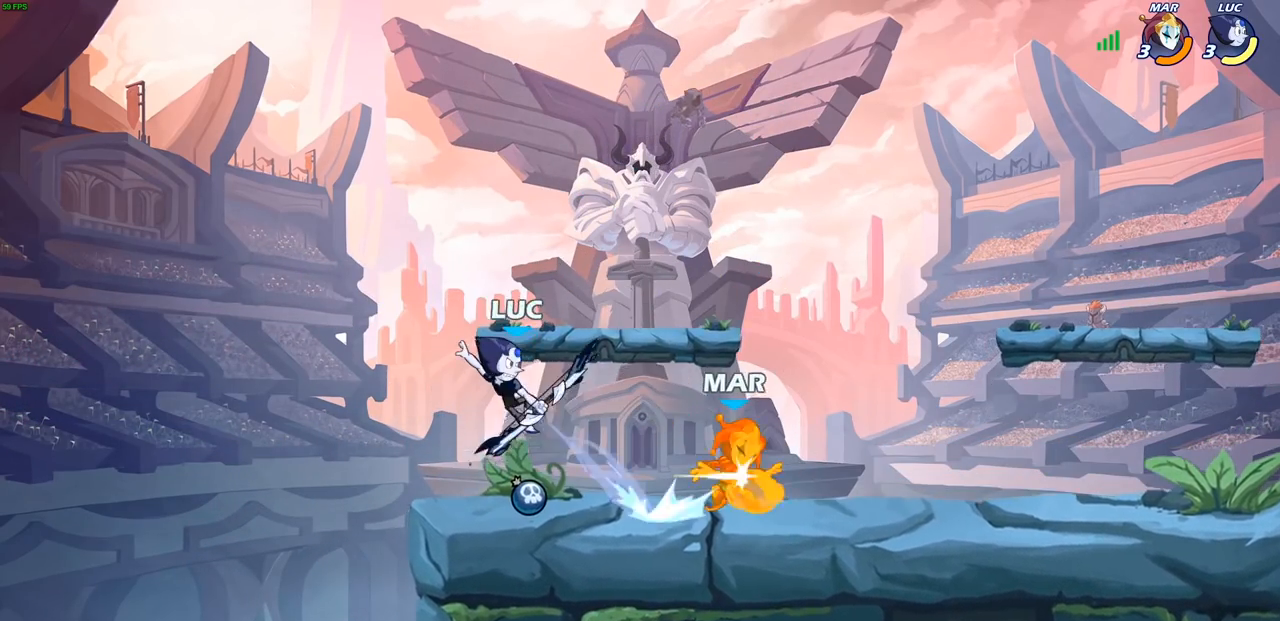
{"buttons": [], "left_stick": "right", "right_stick": "center", "events": [[467, "left_stick", "right"]]}
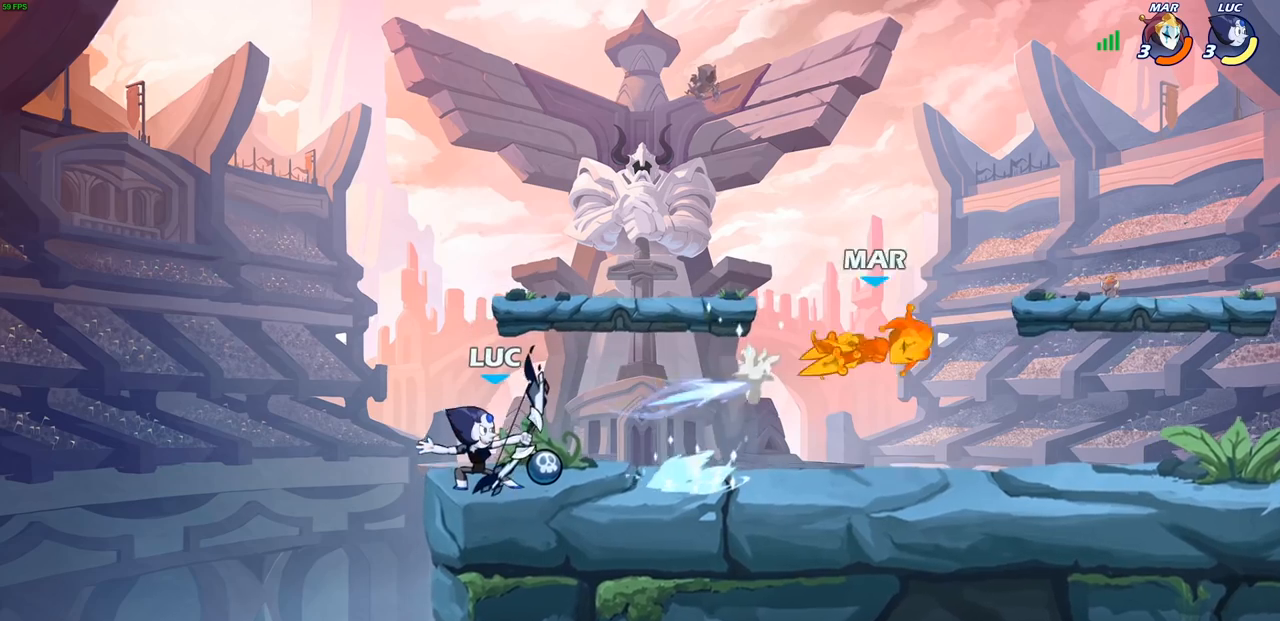
{"buttons": [], "left_stick": "right", "right_stick": "center", "events": [[167, "R1", "down"], [167, "R2", "down"], [333, "R1", "up"], [350, "R2", "up"]]}
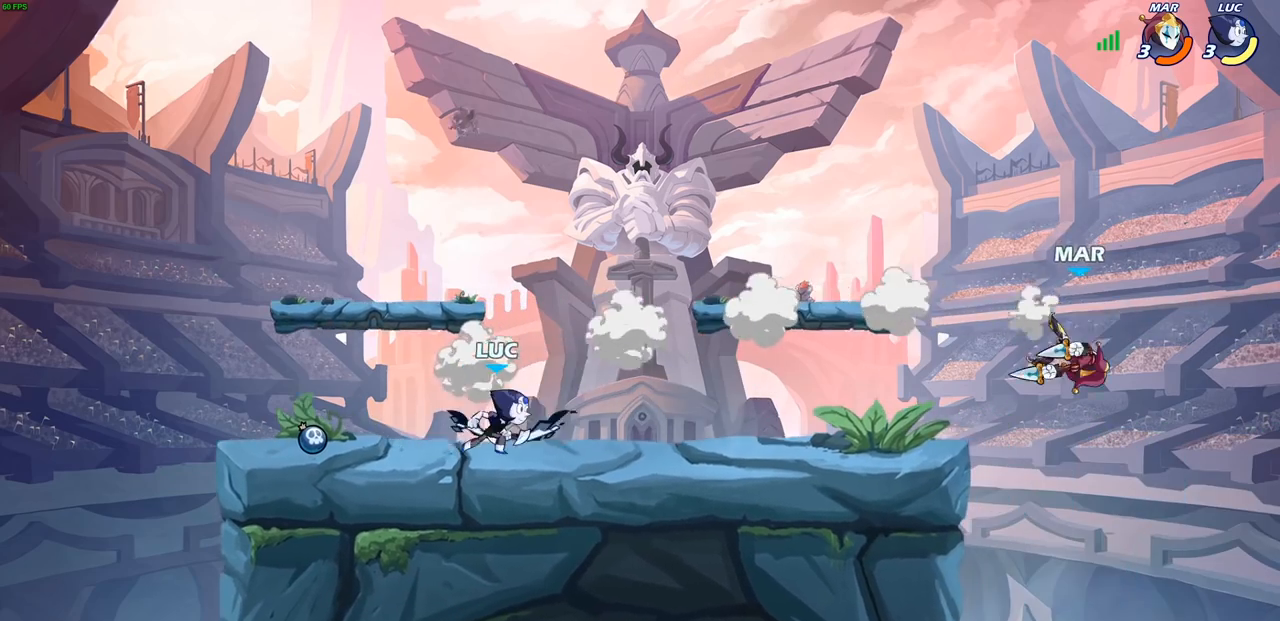
{"buttons": [], "left_stick": "up-left", "right_stick": "center", "events": [[367, "left_stick", "up-left"]]}
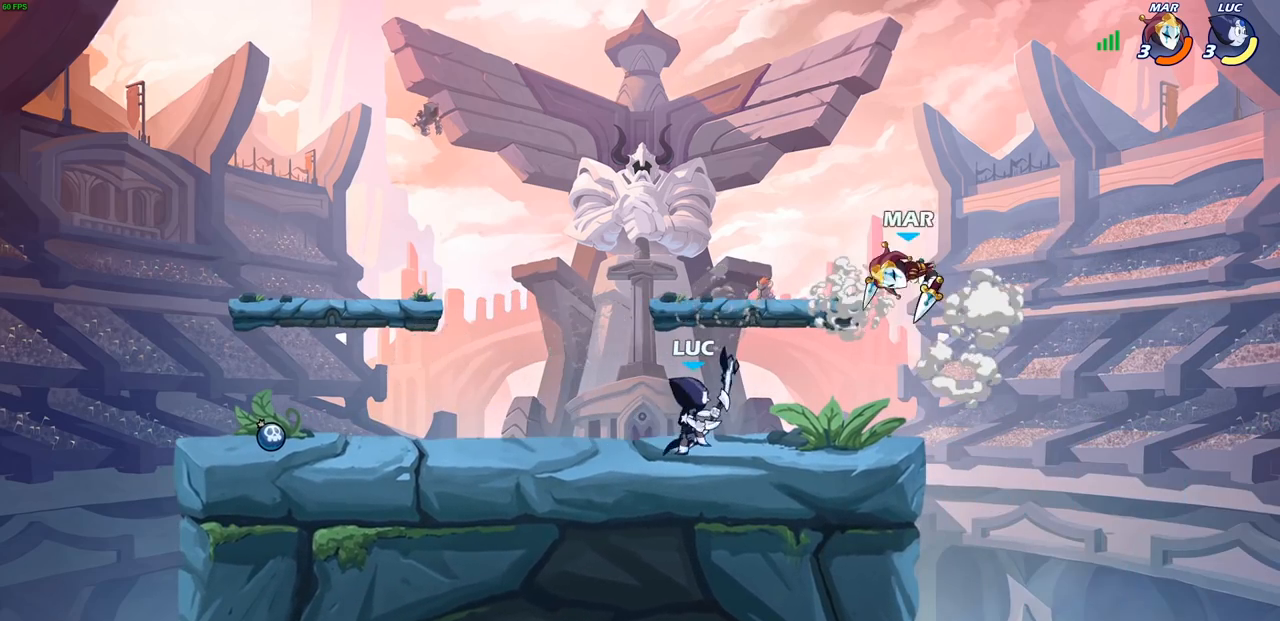
{"buttons": [], "left_stick": "center", "right_stick": "center", "events": [[417, "left_stick", "up-right"], [483, "left_stick", "center"]]}
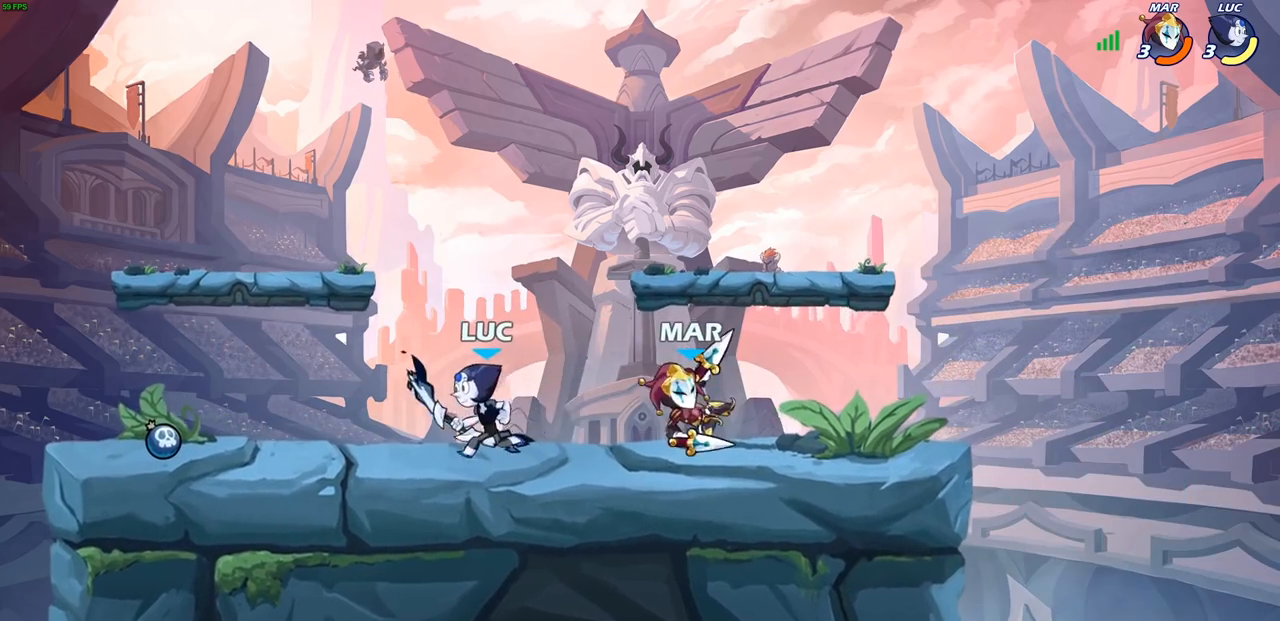
{"buttons": [], "left_stick": "center", "right_stick": "center", "events": [[17, "CIRCLE", "down"], [50, "CIRCLE", "up"]]}
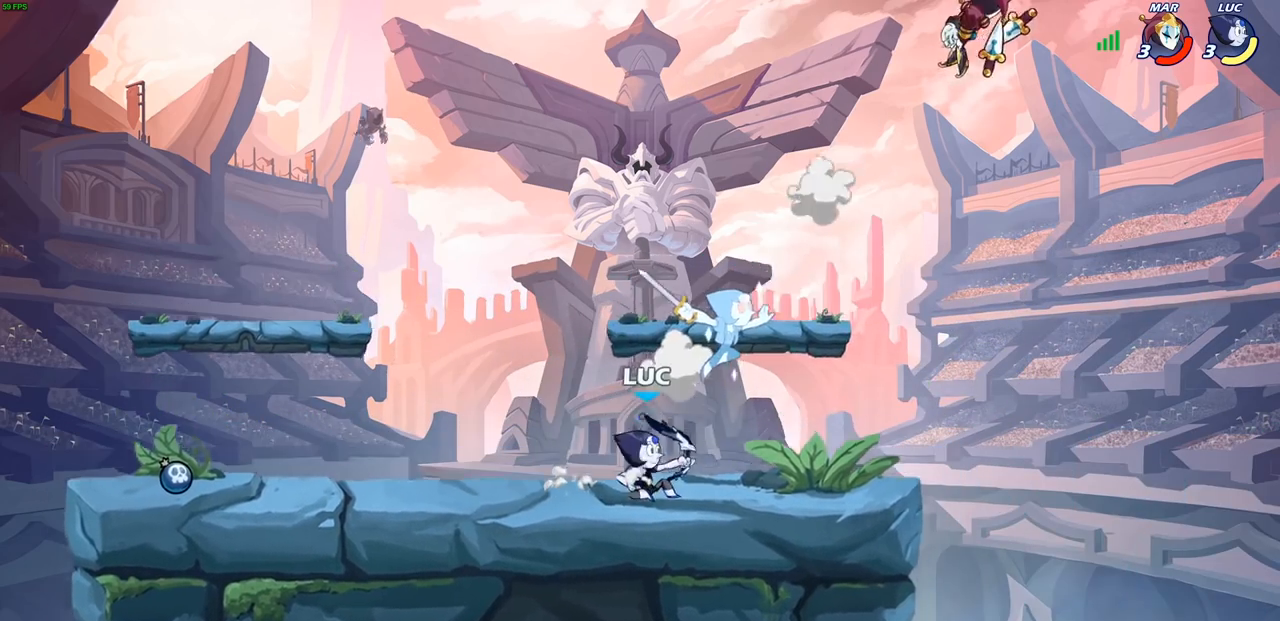
{"buttons": [], "left_stick": "up-right", "right_stick": "center", "events": [[133, "left_stick", "right"], [450, "left_stick", "up-right"]]}
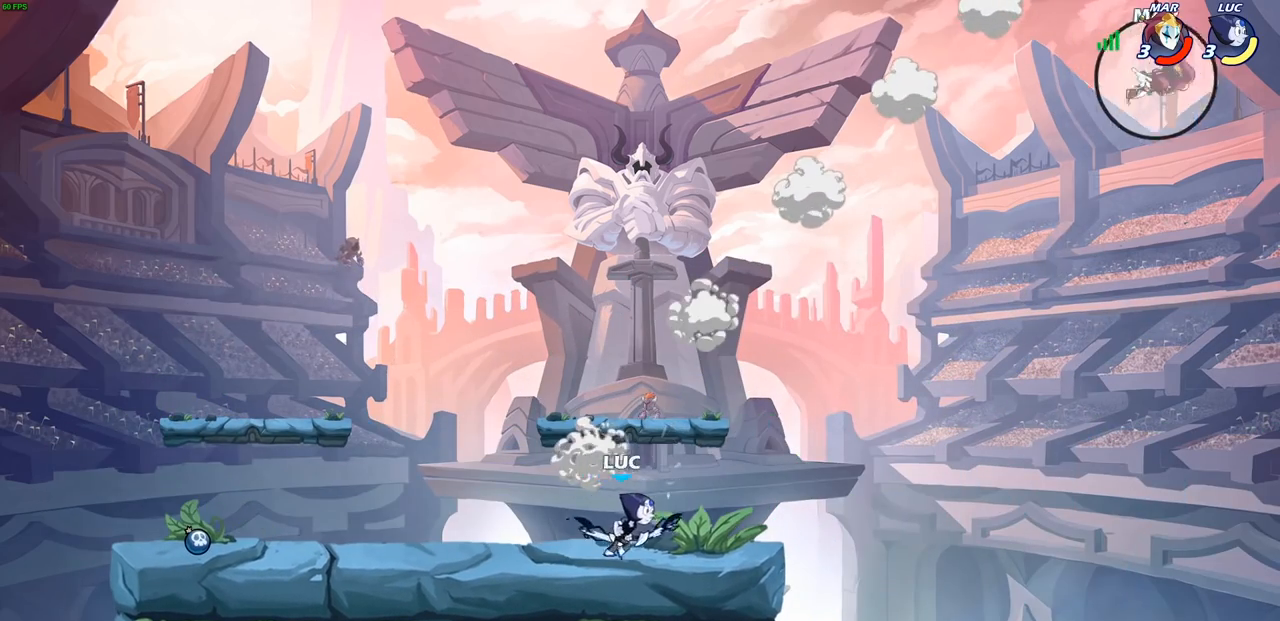
{"buttons": ["CIRCLE", "R1", "R2"], "left_stick": "center", "right_stick": "center", "events": [[133, "CROSS", "down"], [283, "CROSS", "up"], [350, "left_stick", "center"], [433, "R1", "down"], [433, "R2", "down"], [450, "CIRCLE", "down"]]}
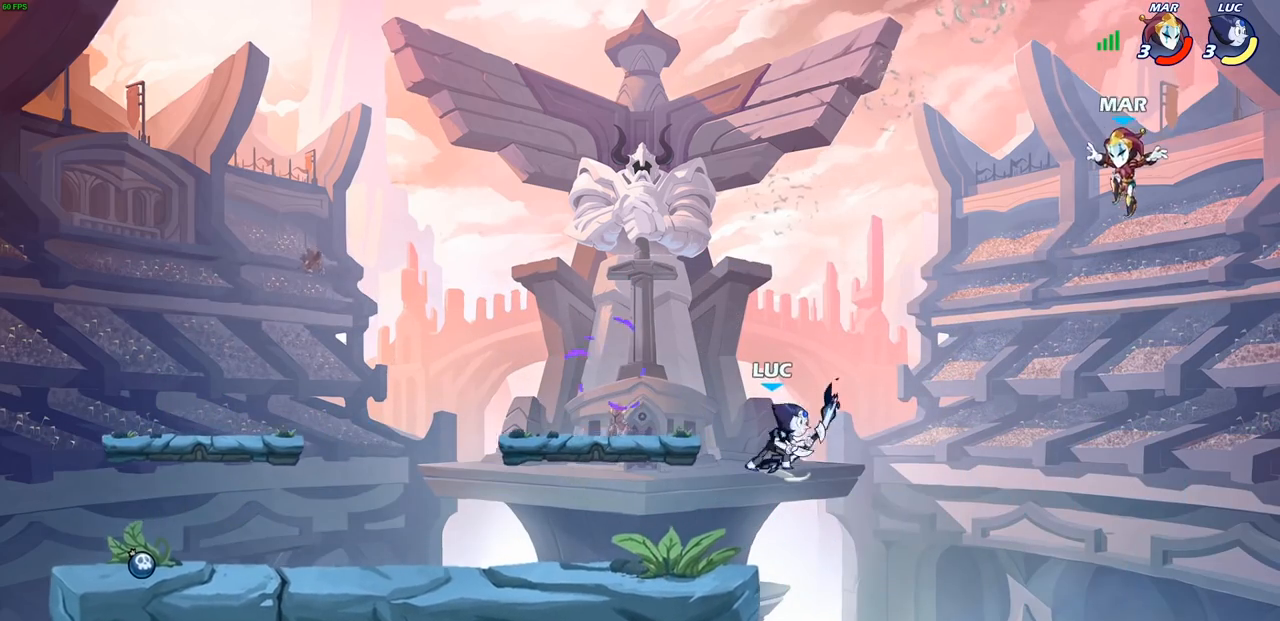
{"buttons": [], "left_stick": "center", "right_stick": "center", "events": [[33, "R1", "up"], [50, "R2", "up"], [167, "CIRCLE", "up"]]}
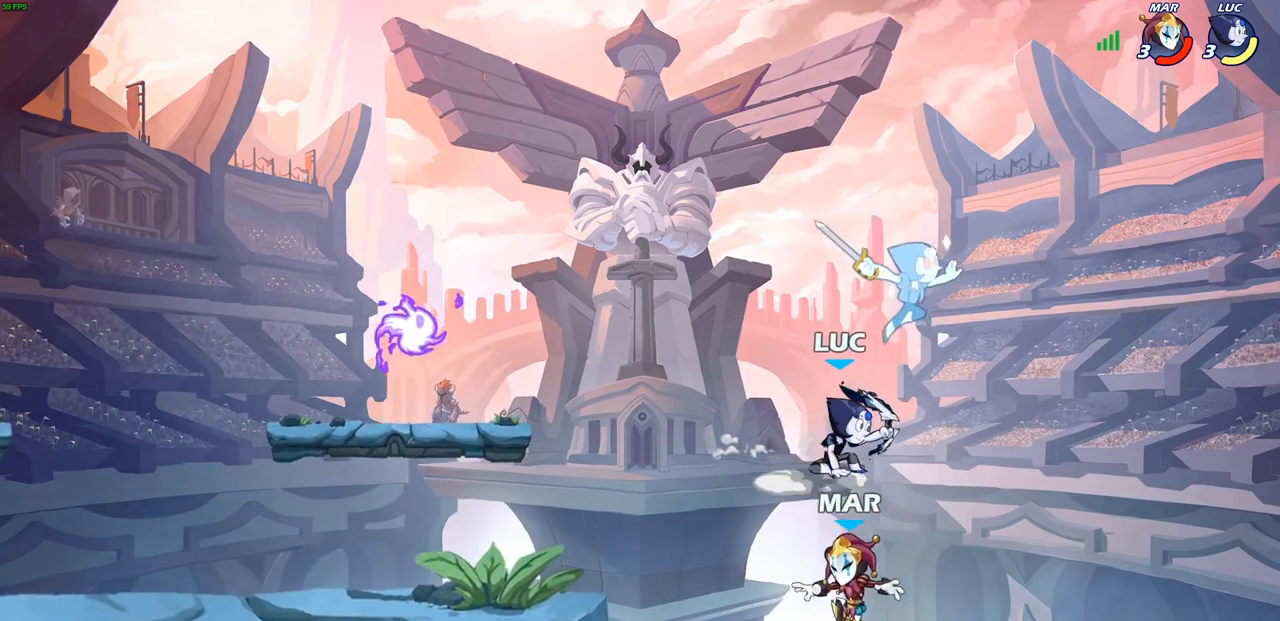
{"buttons": [], "left_stick": "down-left", "right_stick": "center", "events": [[100, "left_stick", "left"], [167, "CROSS", "down"], [317, "CROSS", "up"], [400, "SQUARE", "down"], [417, "left_stick", "down-left"], [500, "SQUARE", "up"]]}
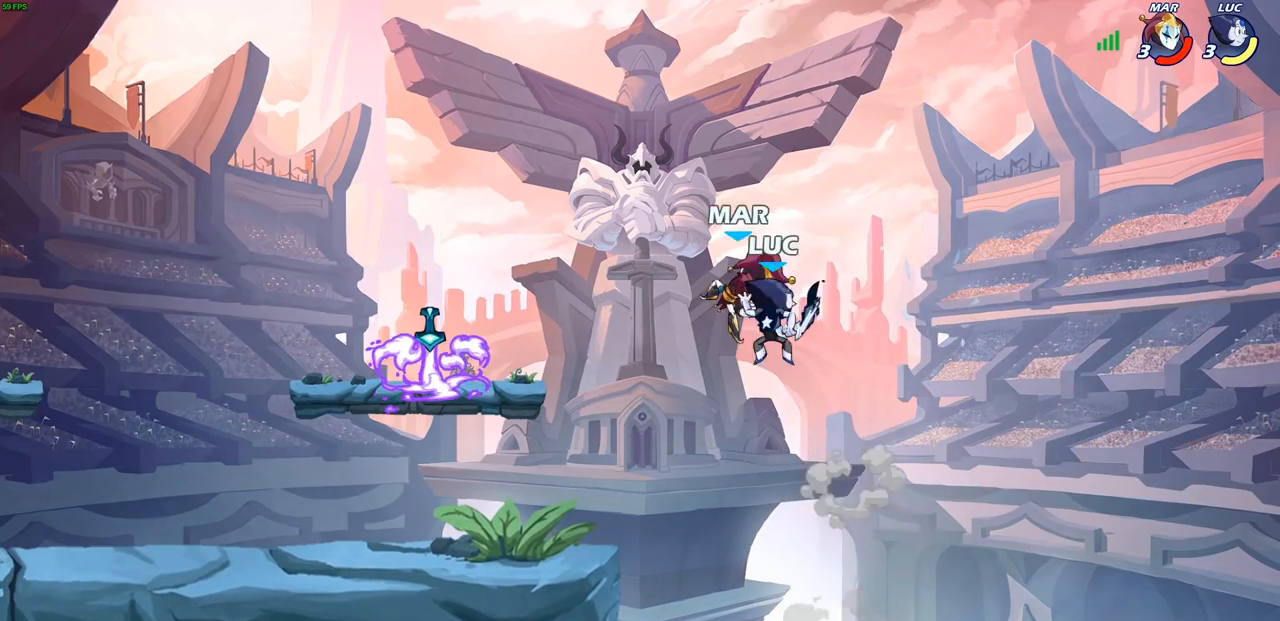
{"buttons": [], "left_stick": "left", "right_stick": "center", "events": [[67, "left_stick", "center"], [417, "left_stick", "left"]]}
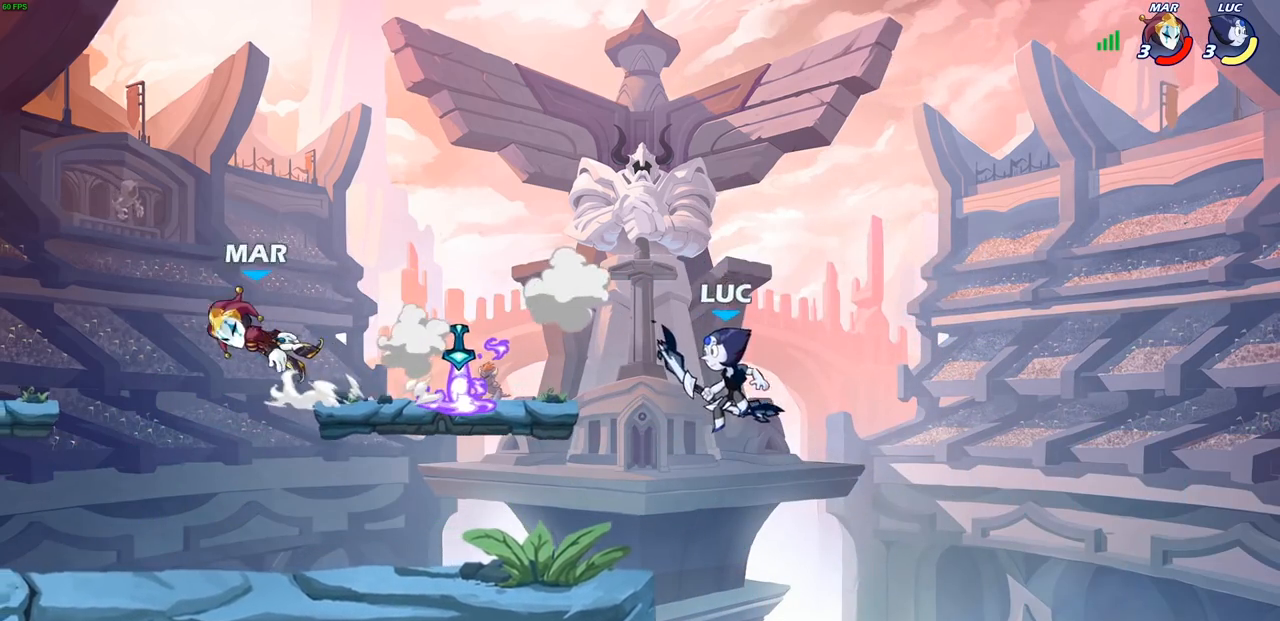
{"buttons": [], "left_stick": "down-left", "right_stick": "center", "events": [[50, "CROSS", "down"], [183, "CROSS", "up"], [250, "left_stick", "down-left"]]}
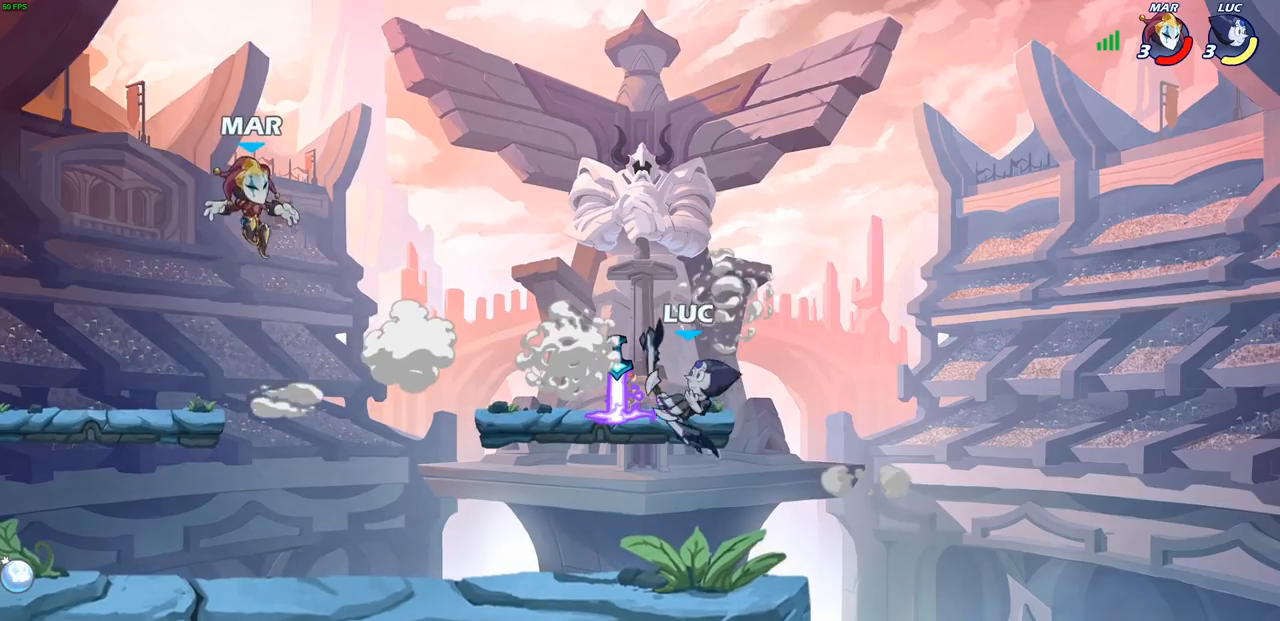
{"buttons": [], "left_stick": "center", "right_stick": "center", "events": [[217, "left_stick", "center"]]}
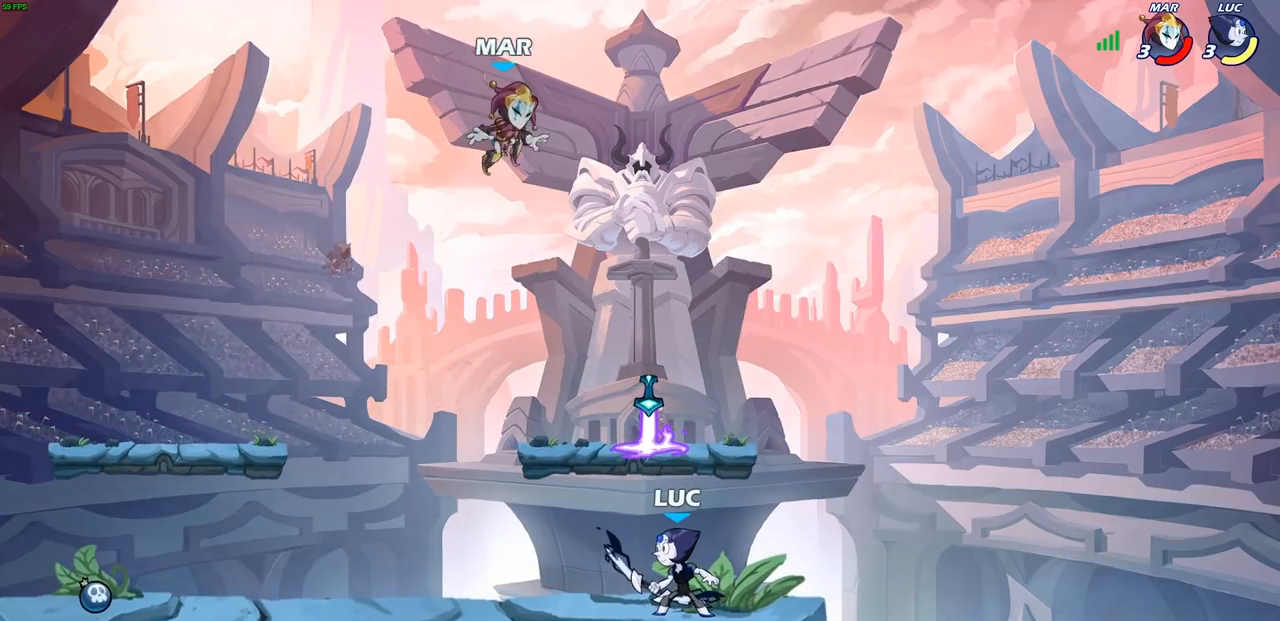
{"buttons": [], "left_stick": "center", "right_stick": "center", "events": [[233, "CROSS", "down"], [283, "SQUARE", "down"], [333, "CROSS", "up"], [367, "SQUARE", "up"], [450, "left_stick", "right"], [500, "left_stick", "center"]]}
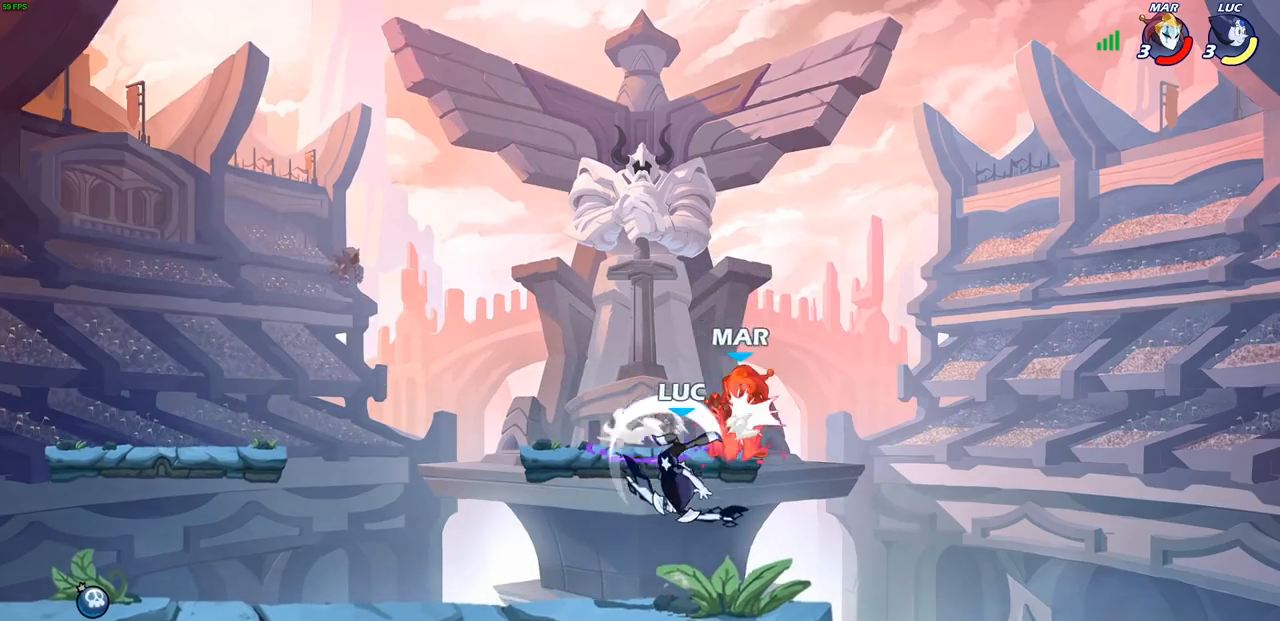
{"buttons": [], "left_stick": "center", "right_stick": "center", "events": []}